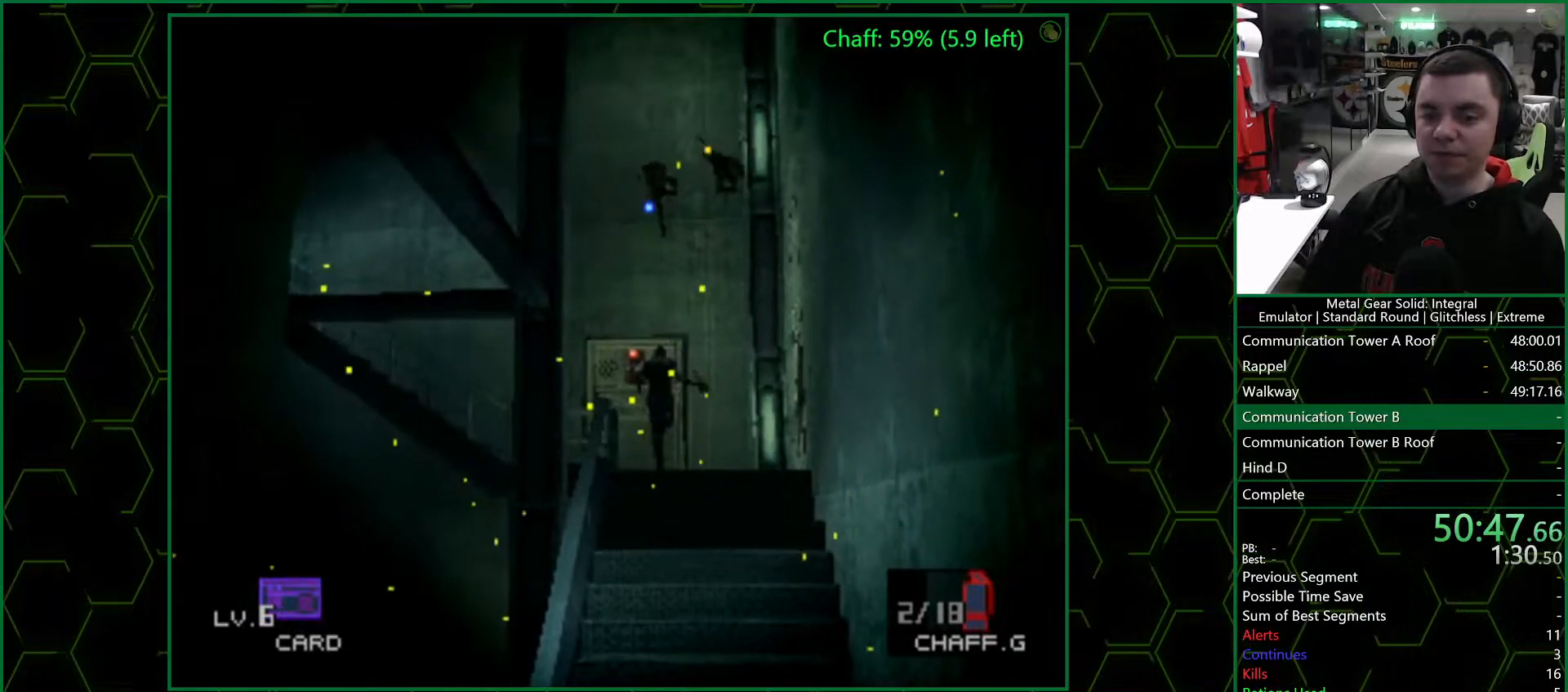
Gameplay with a controller (PlayStation layout); each line is a JSON object with the inputs held at the frame after it. "events" lists button and stick changes between this image and that frame as [ms after this image, input, new state], when the widget could be followed in between.
{"buttons": [], "left_stick": "up-left", "right_stick": "center", "events": [[300, "left_stick", "up-left"]]}
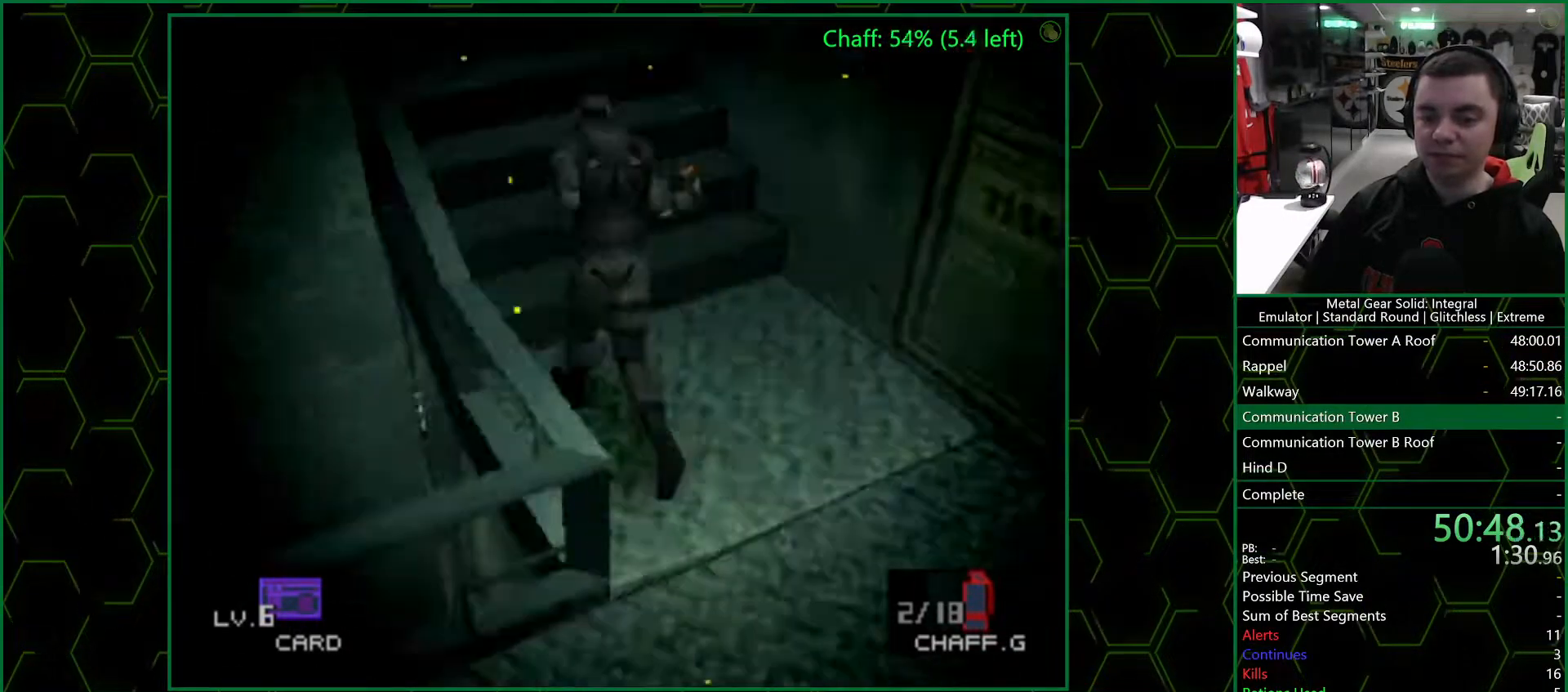
{"buttons": [], "left_stick": "up-left", "right_stick": "center", "events": []}
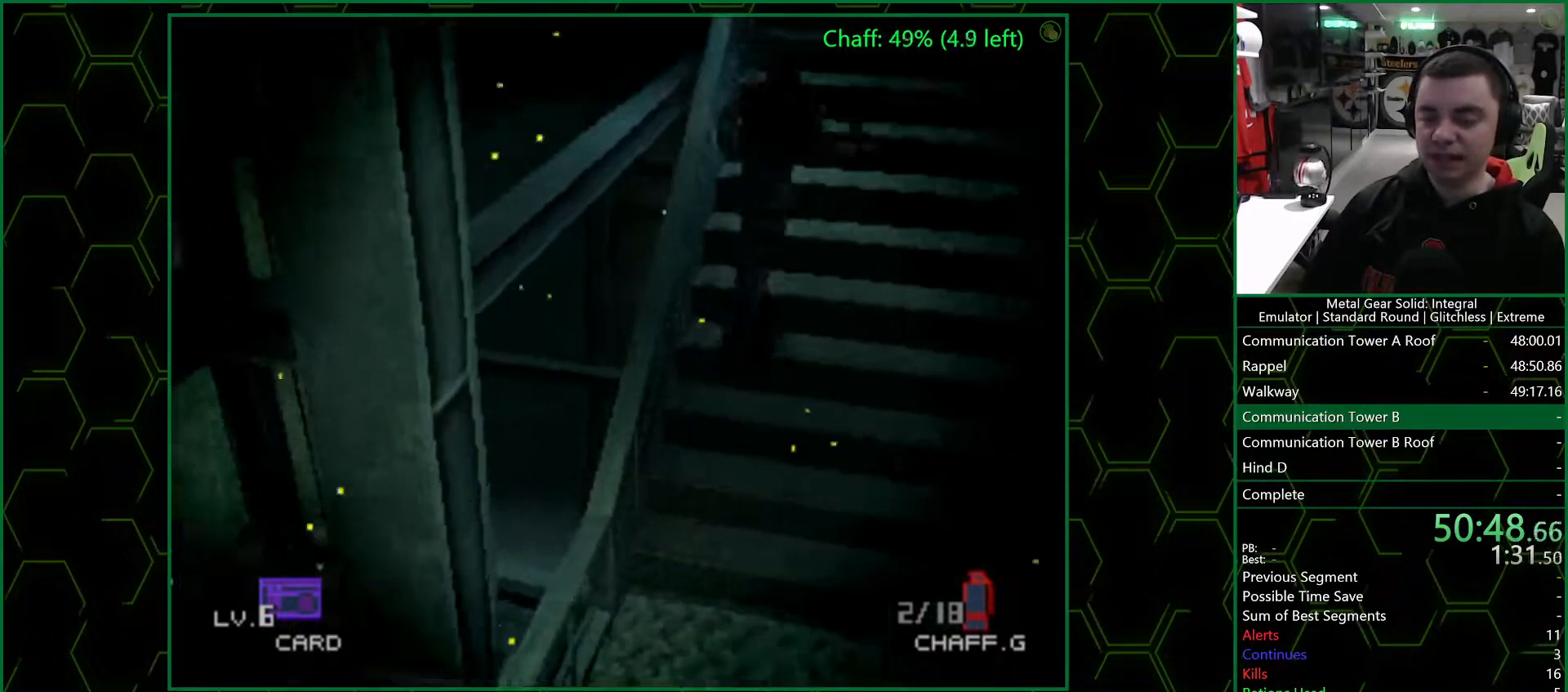
{"buttons": [], "left_stick": "up-left", "right_stick": "center", "events": []}
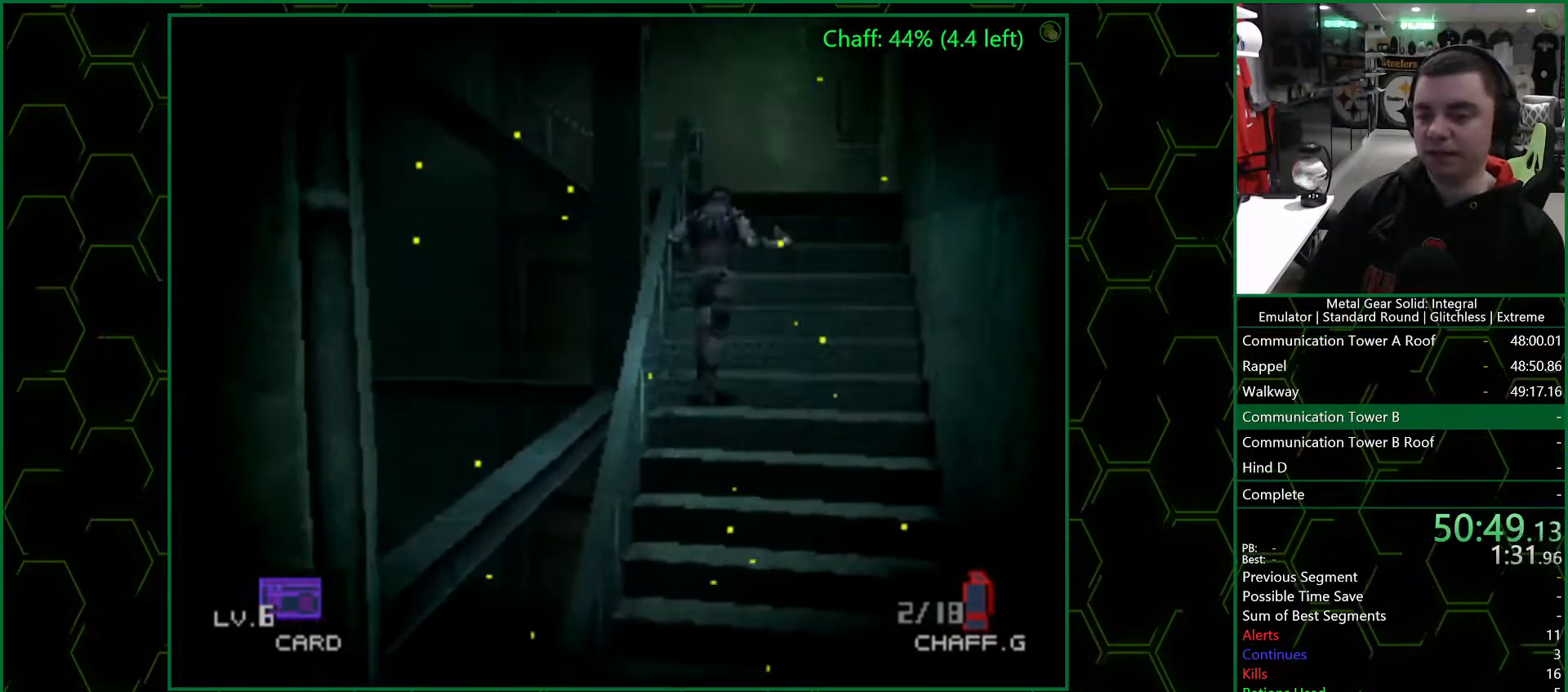
{"buttons": [], "left_stick": "up-left", "right_stick": "center", "events": []}
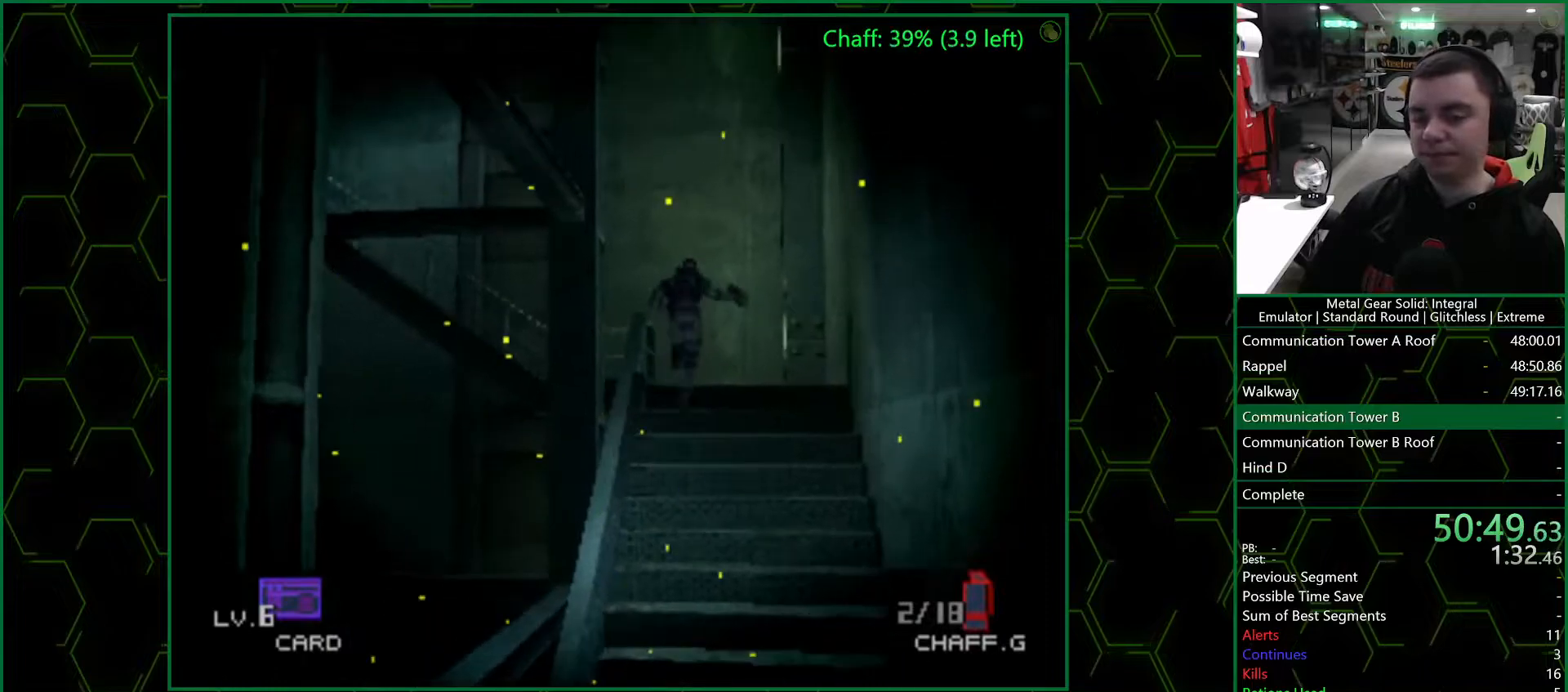
{"buttons": [], "left_stick": "up-left", "right_stick": "center", "events": []}
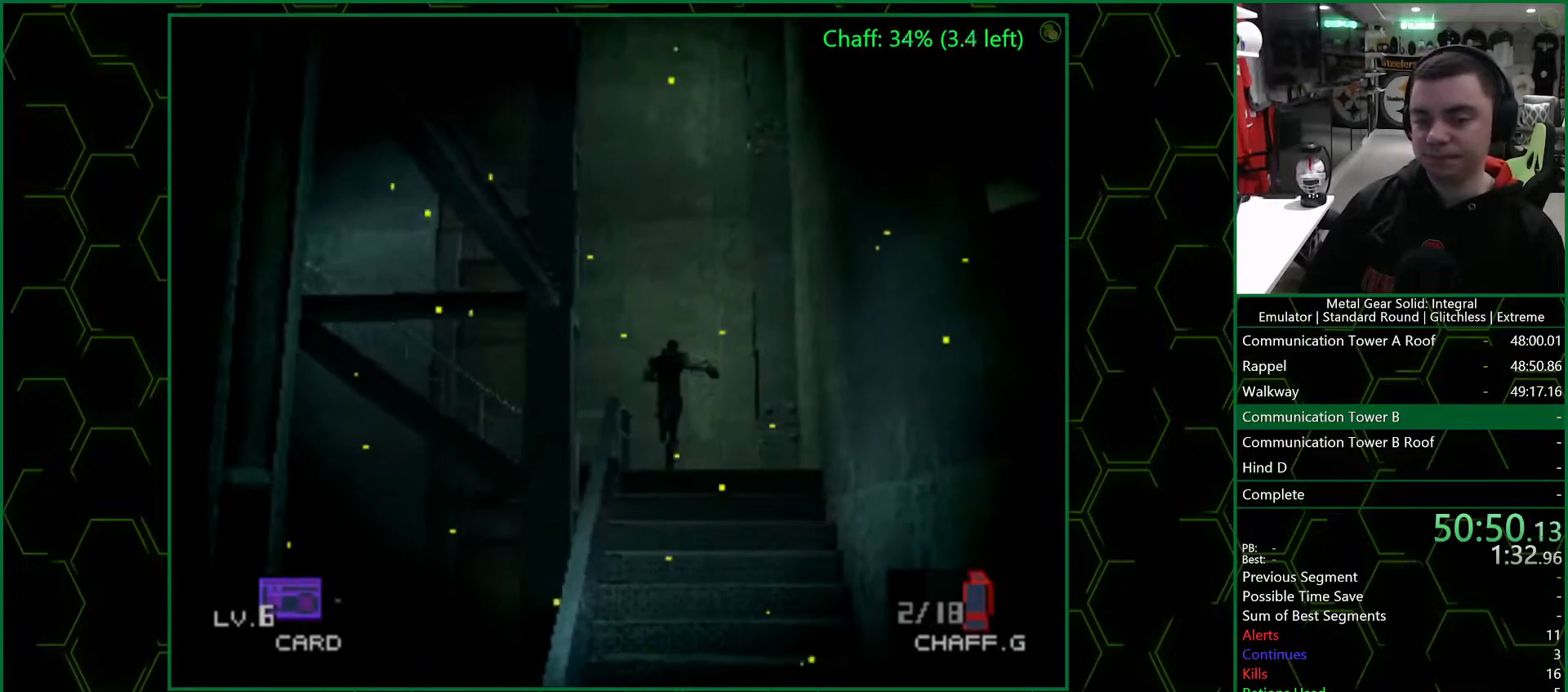
{"buttons": [], "left_stick": "left", "right_stick": "center", "events": [[183, "SQUARE", "down"], [183, "left_stick", "left"], [300, "SQUARE", "up"]]}
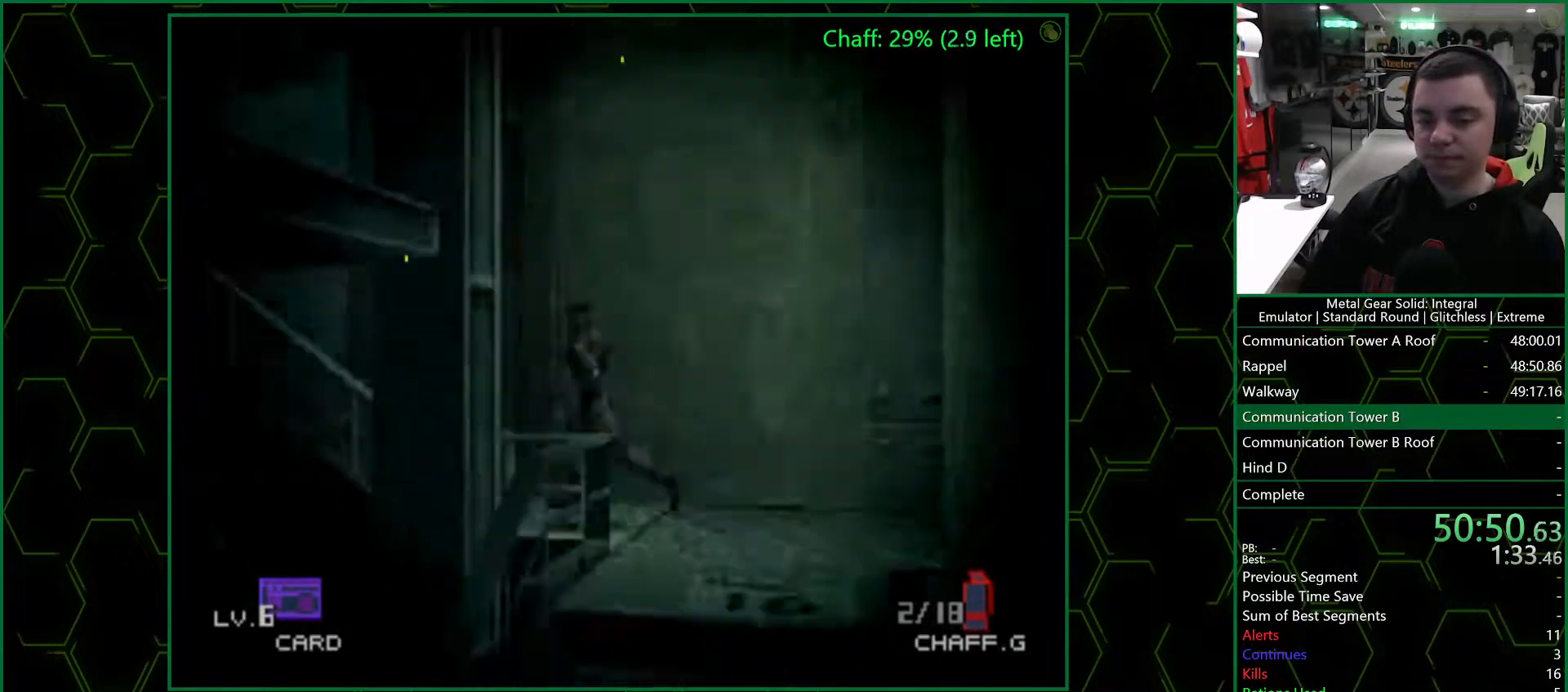
{"buttons": [], "left_stick": "up-left", "right_stick": "center", "events": [[17, "left_stick", "up-left"]]}
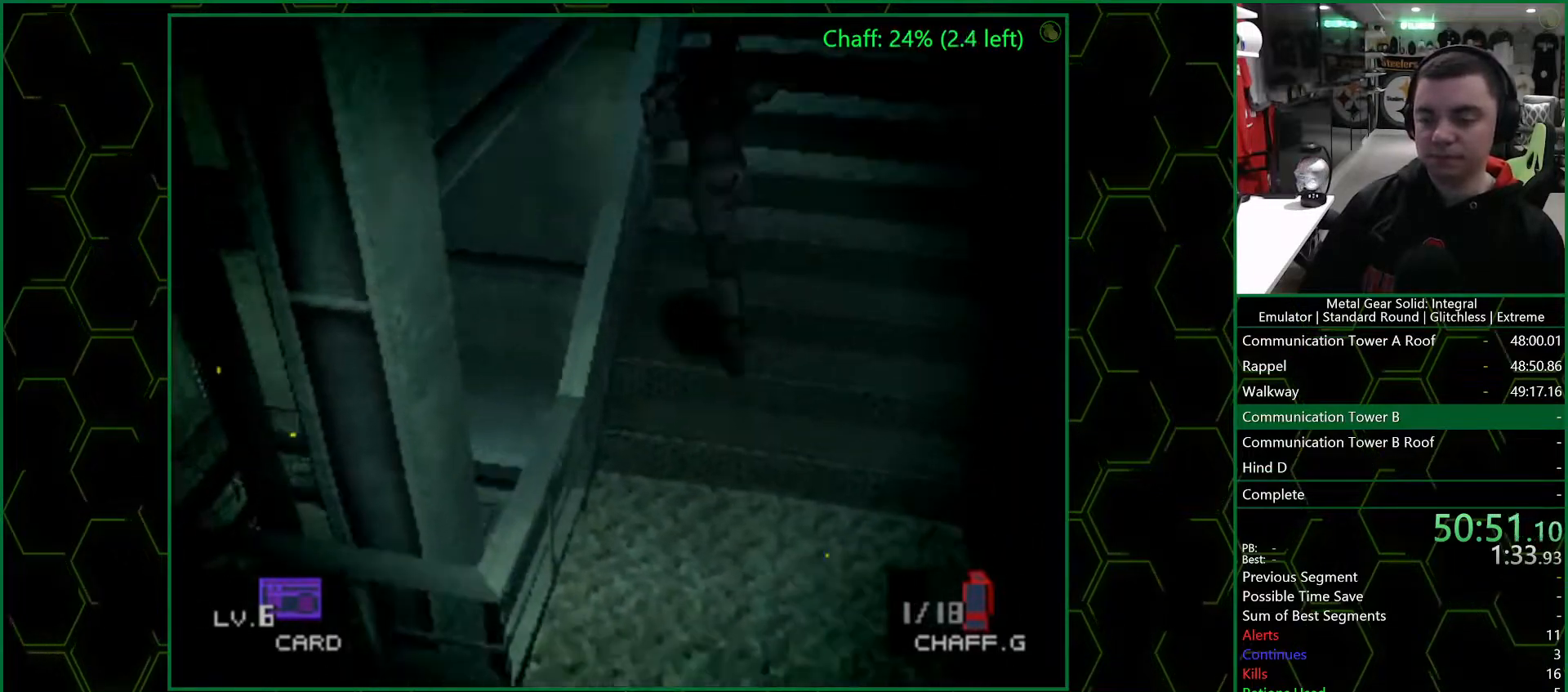
{"buttons": [], "left_stick": "up-left", "right_stick": "center", "events": []}
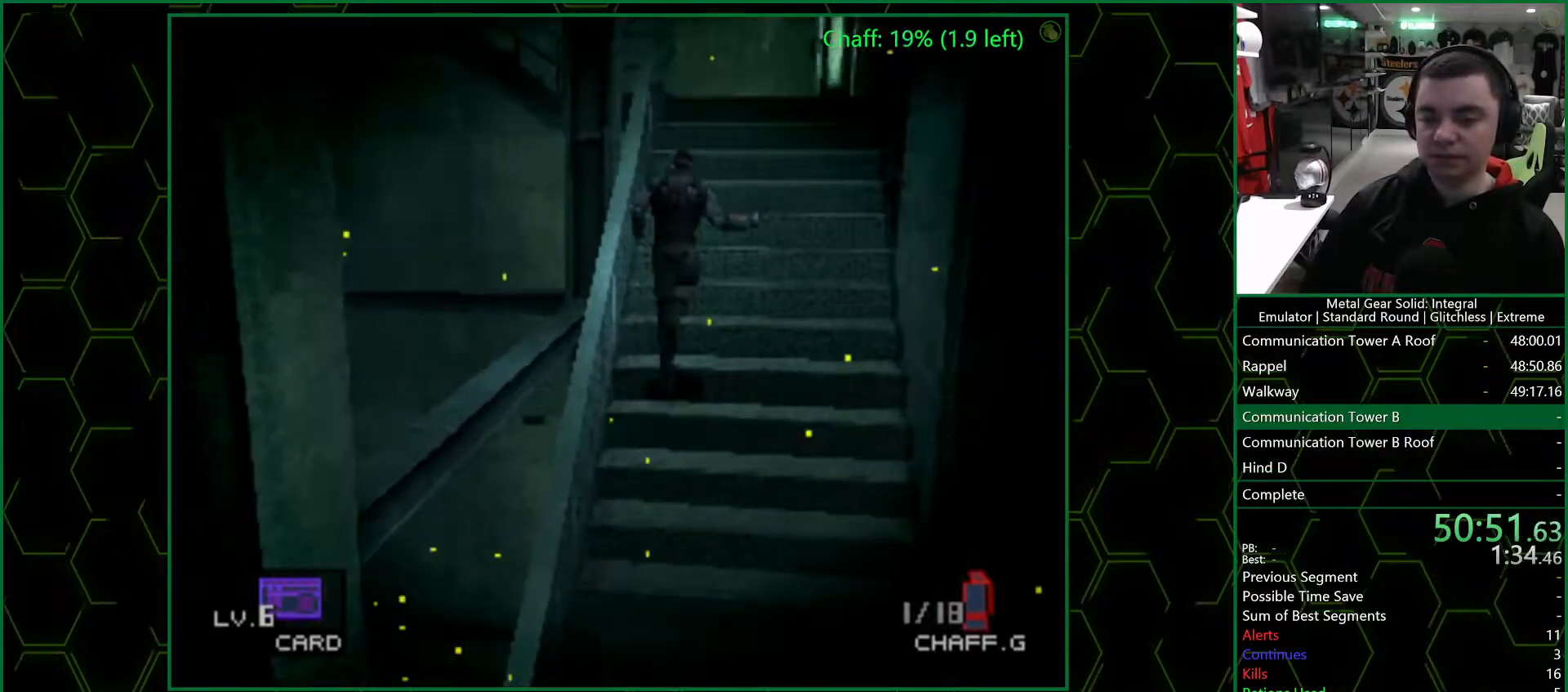
{"buttons": [], "left_stick": "up-left", "right_stick": "center", "events": []}
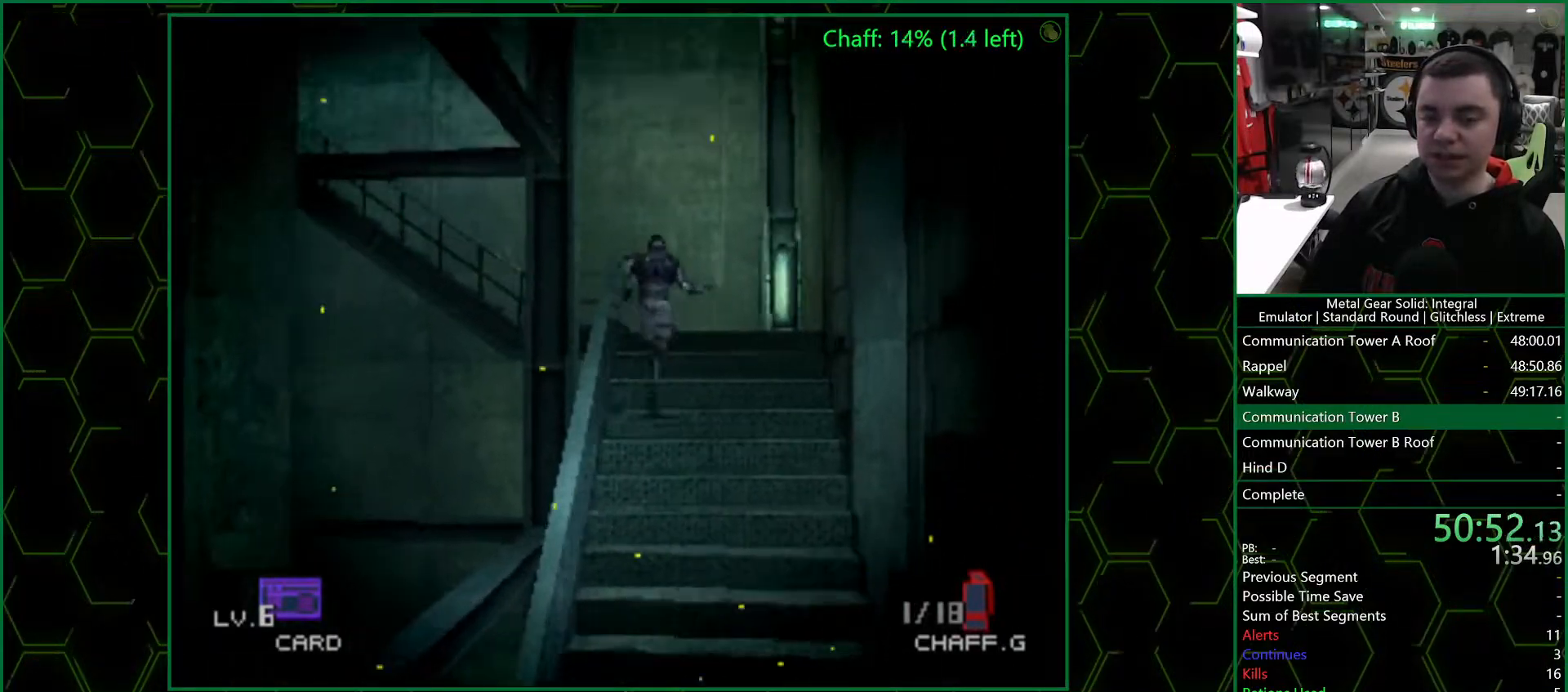
{"buttons": [], "left_stick": "up-left", "right_stick": "center", "events": []}
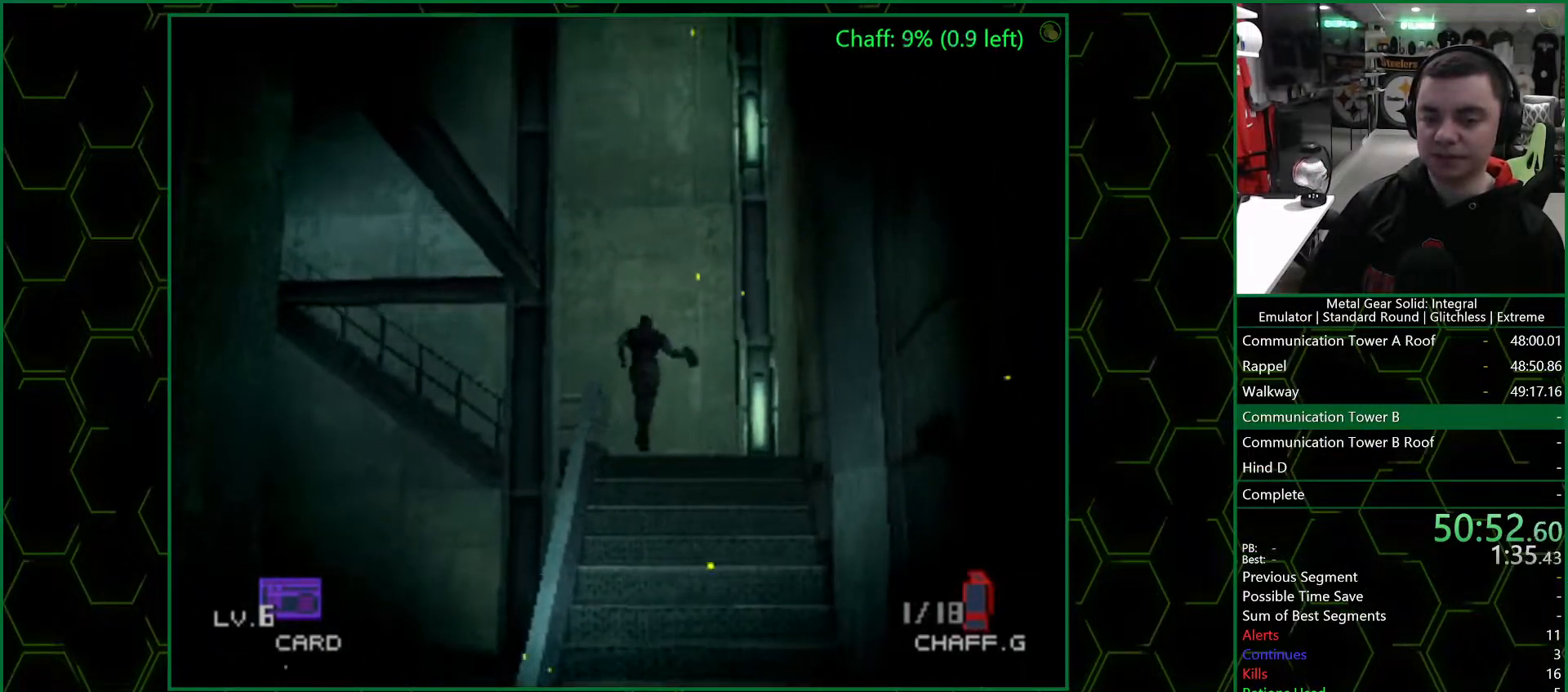
{"buttons": [], "left_stick": "down-left", "right_stick": "center", "events": [[383, "left_stick", "down-left"]]}
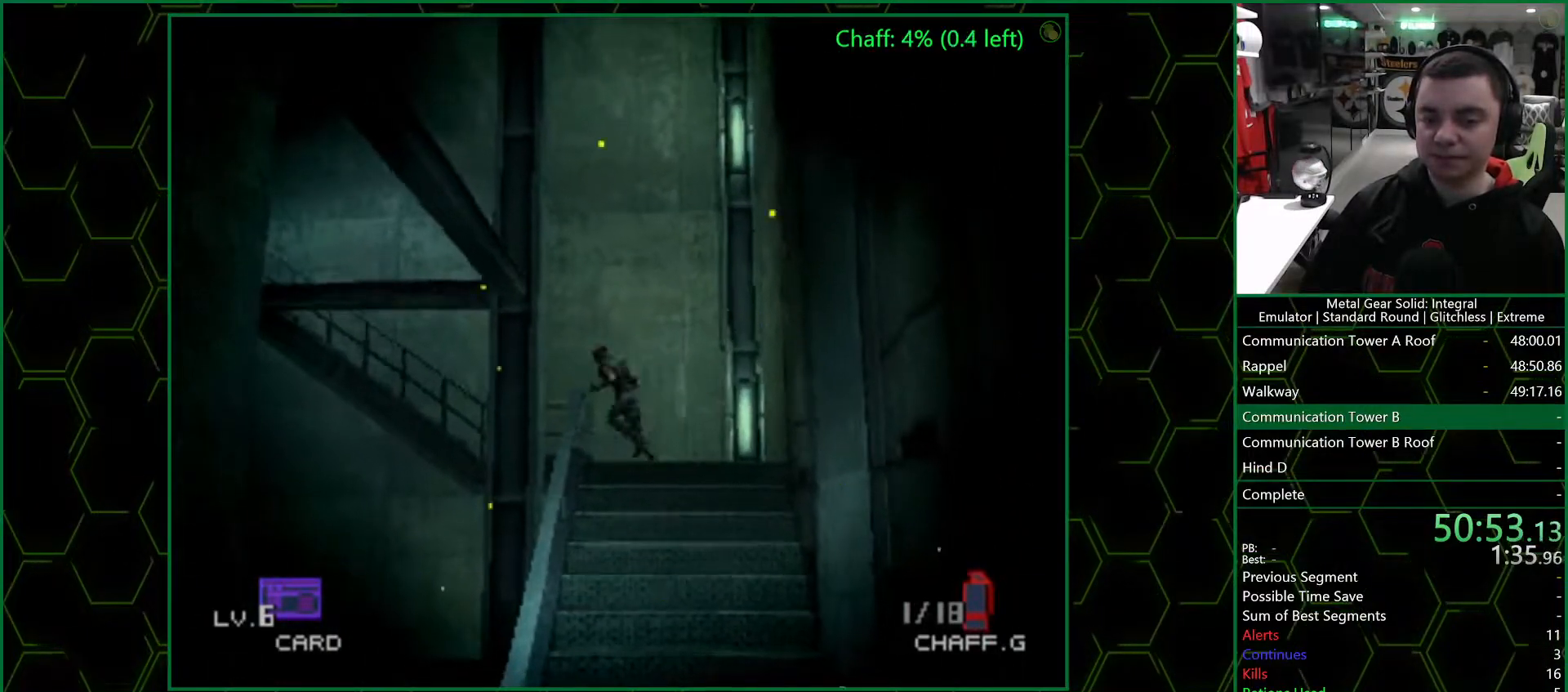
{"buttons": [], "left_stick": "up-left", "right_stick": "center", "events": [[167, "left_stick", "up-left"]]}
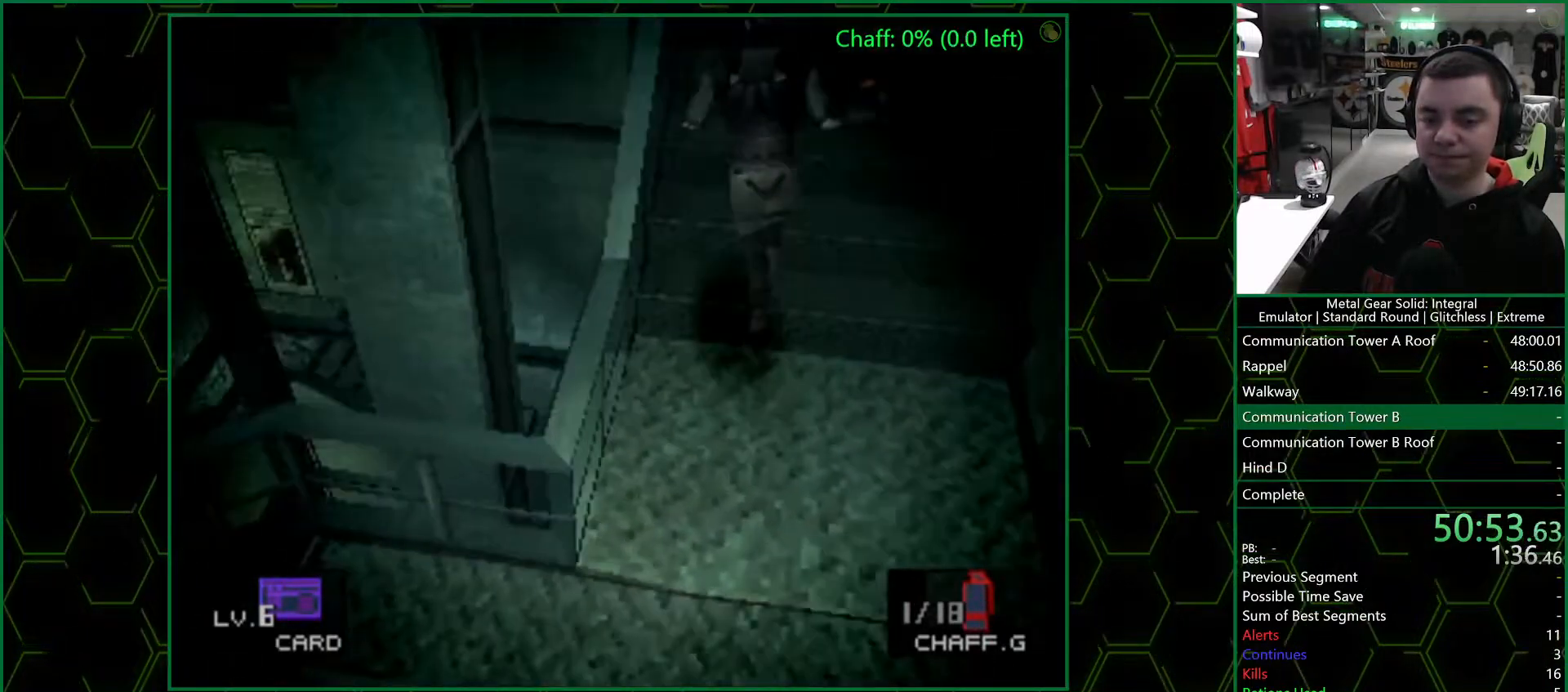
{"buttons": [], "left_stick": "up-left", "right_stick": "center", "events": []}
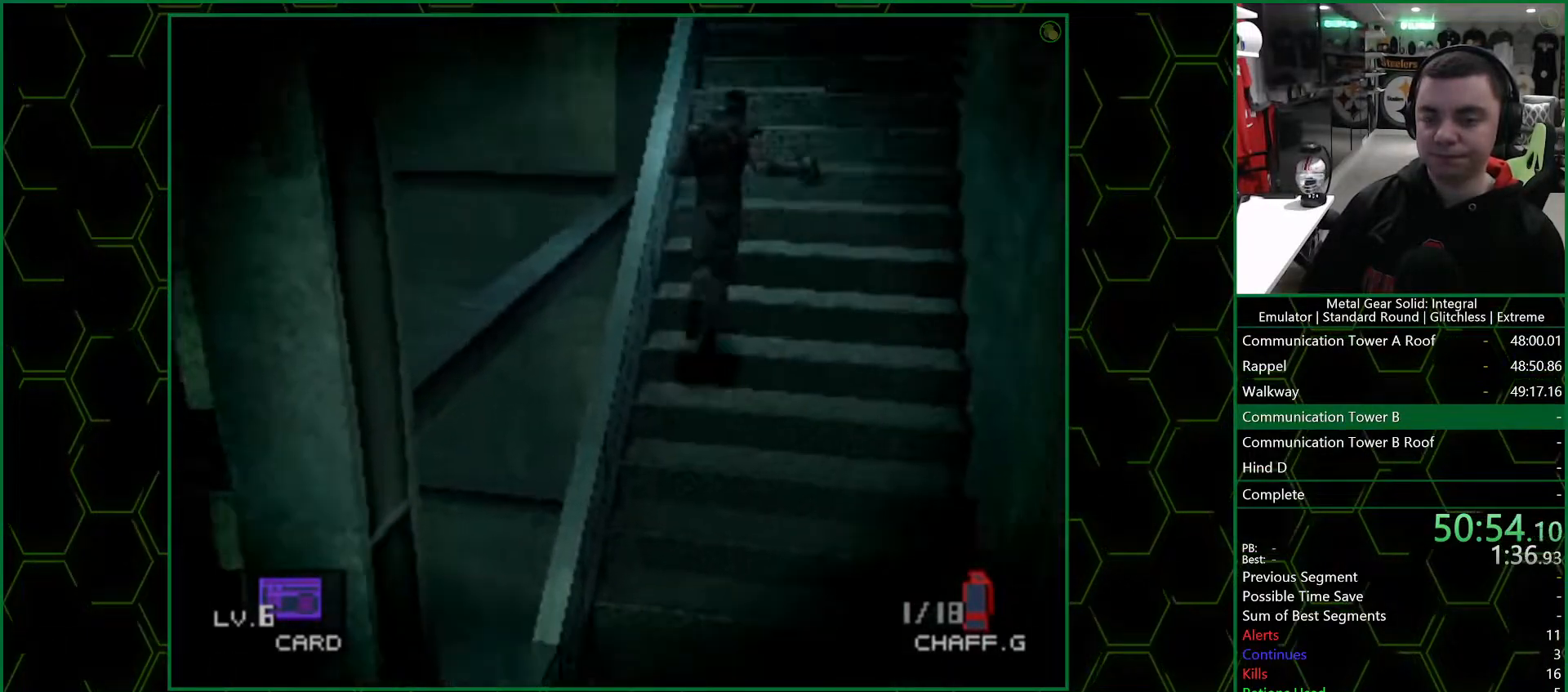
{"buttons": [], "left_stick": "up-left", "right_stick": "center", "events": []}
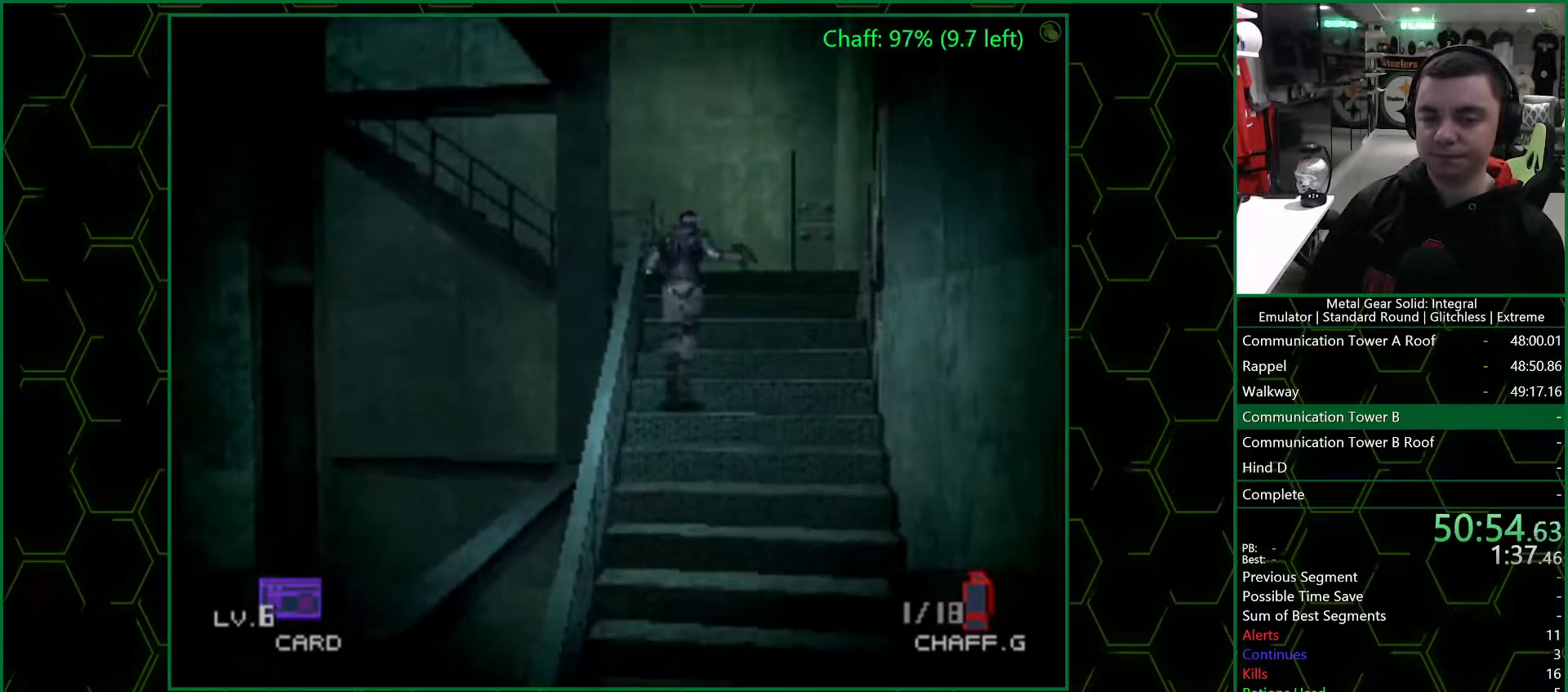
{"buttons": [], "left_stick": "up-left", "right_stick": "center", "events": []}
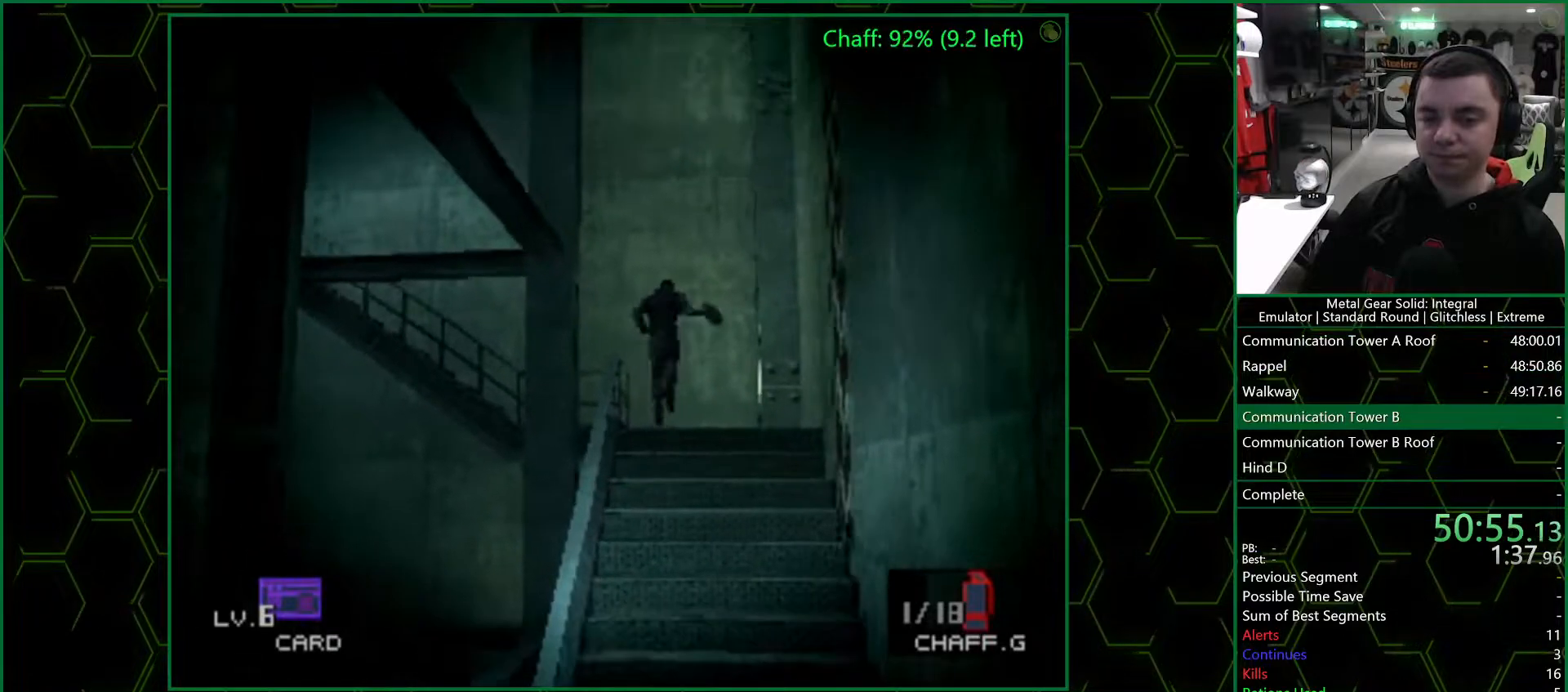
{"buttons": [], "left_stick": "left", "right_stick": "center", "events": [[433, "left_stick", "left"]]}
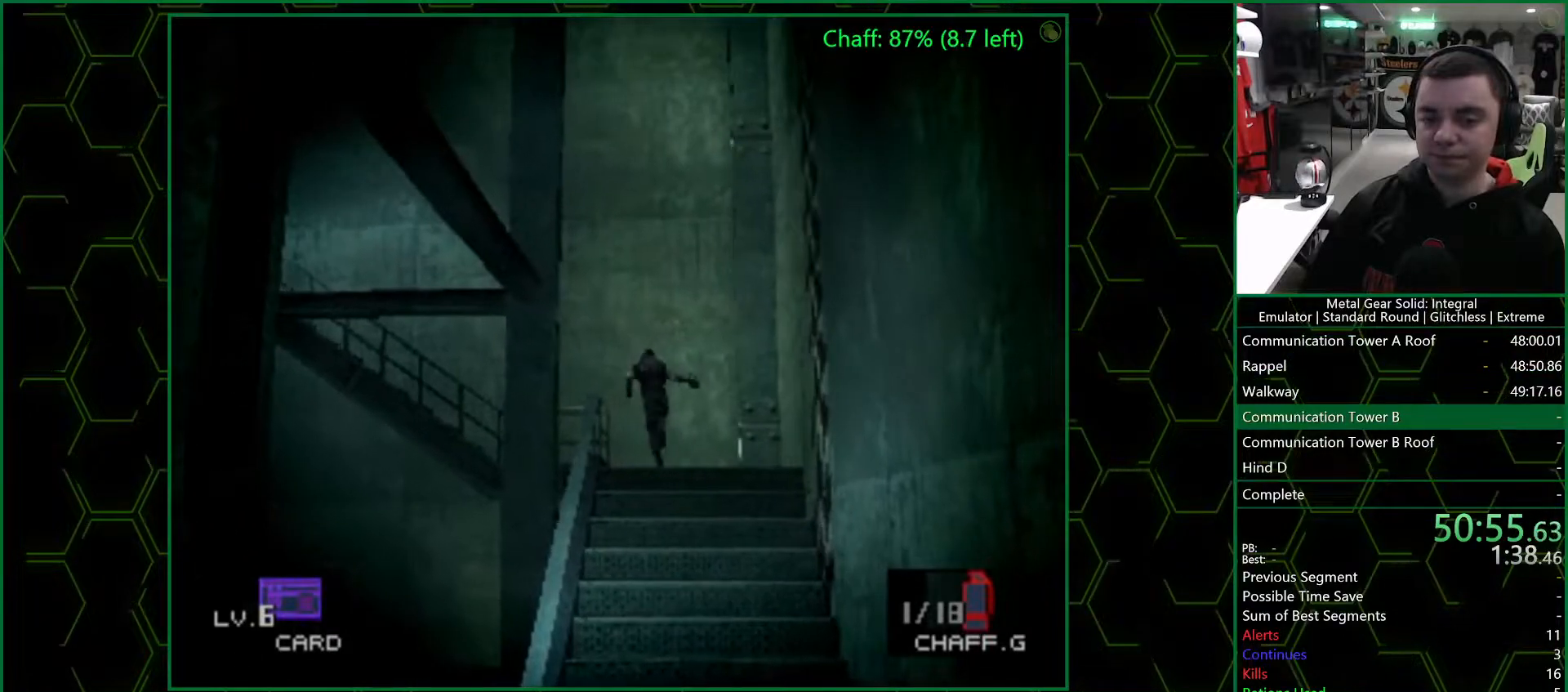
{"buttons": [], "left_stick": "up", "right_stick": "center", "events": [[317, "left_stick", "up-left"], [450, "left_stick", "up"]]}
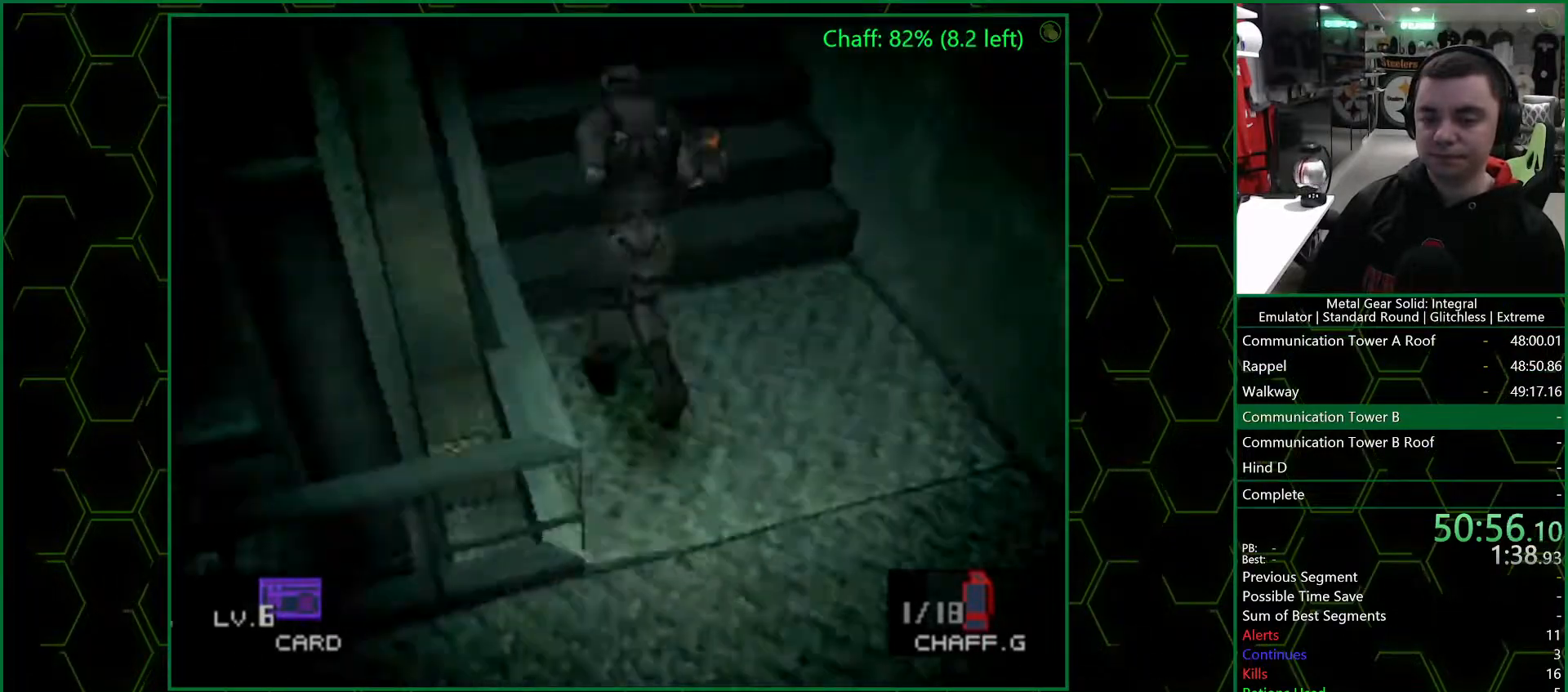
{"buttons": [], "left_stick": "up", "right_stick": "center", "events": []}
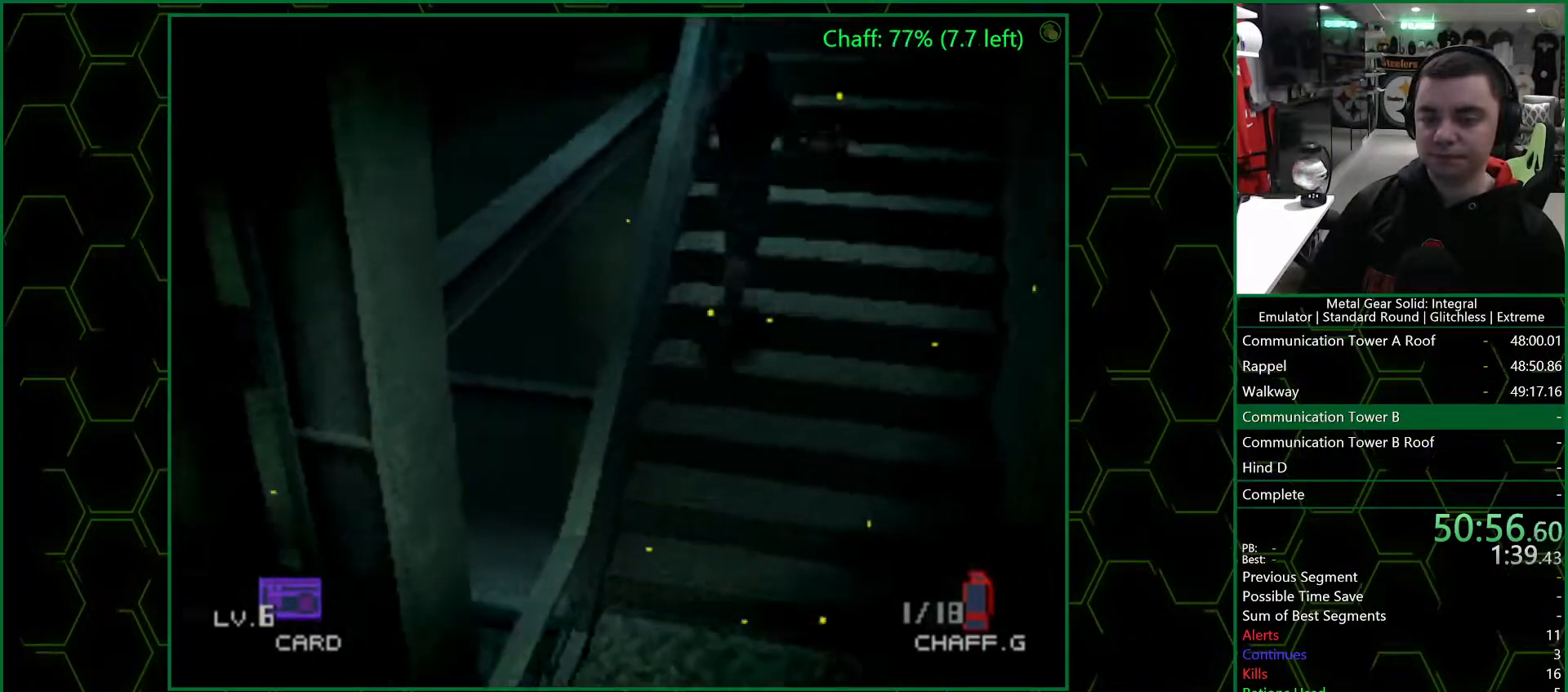
{"buttons": [], "left_stick": "up", "right_stick": "center", "events": []}
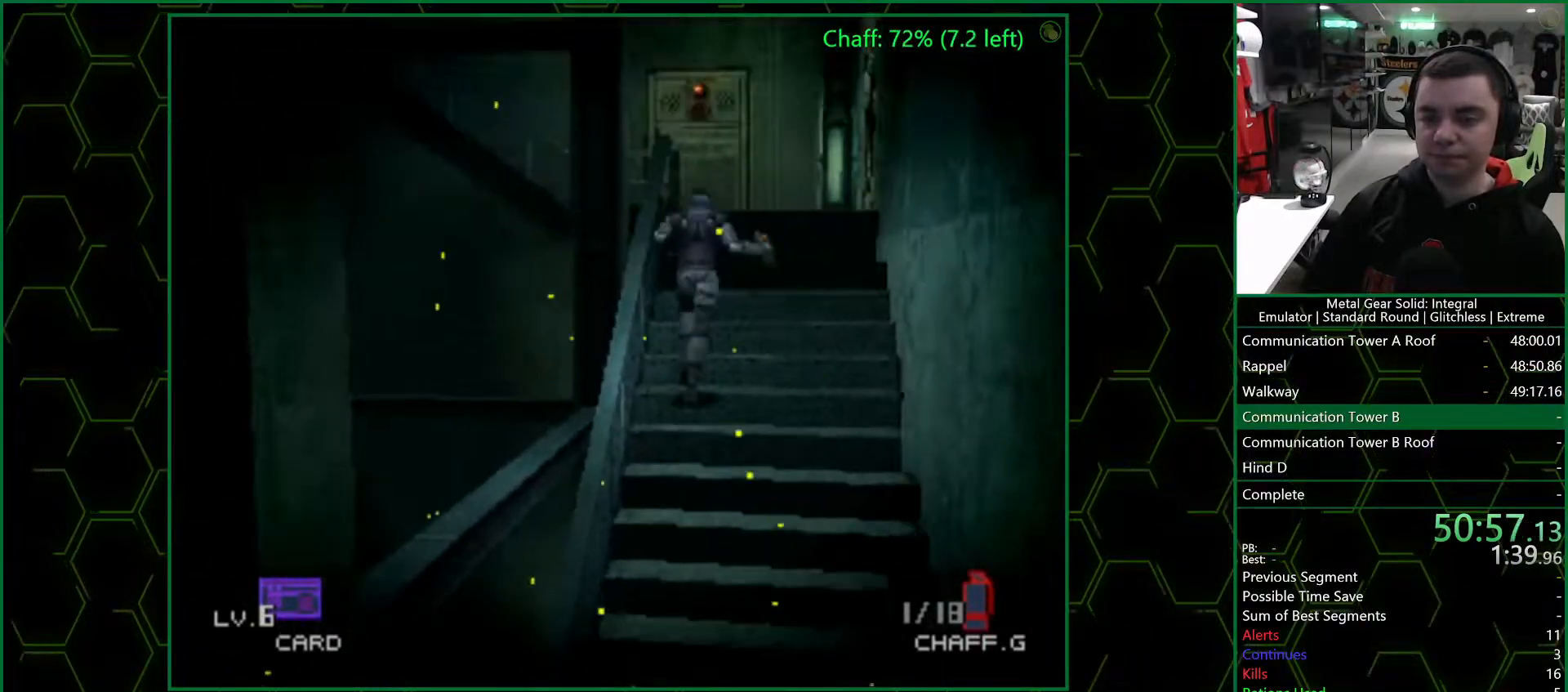
{"buttons": [], "left_stick": "up", "right_stick": "center", "events": []}
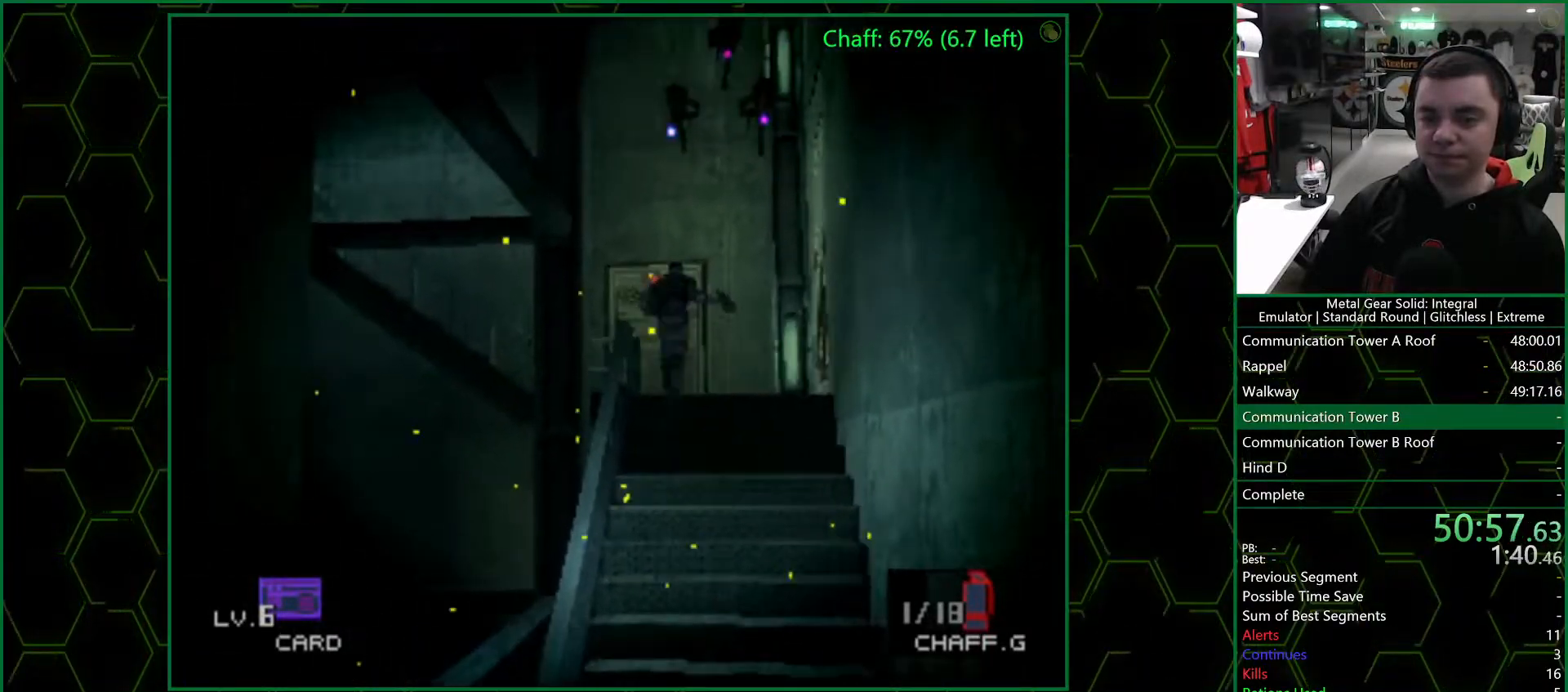
{"buttons": [], "left_stick": "up-left", "right_stick": "center", "events": [[367, "left_stick", "up-left"]]}
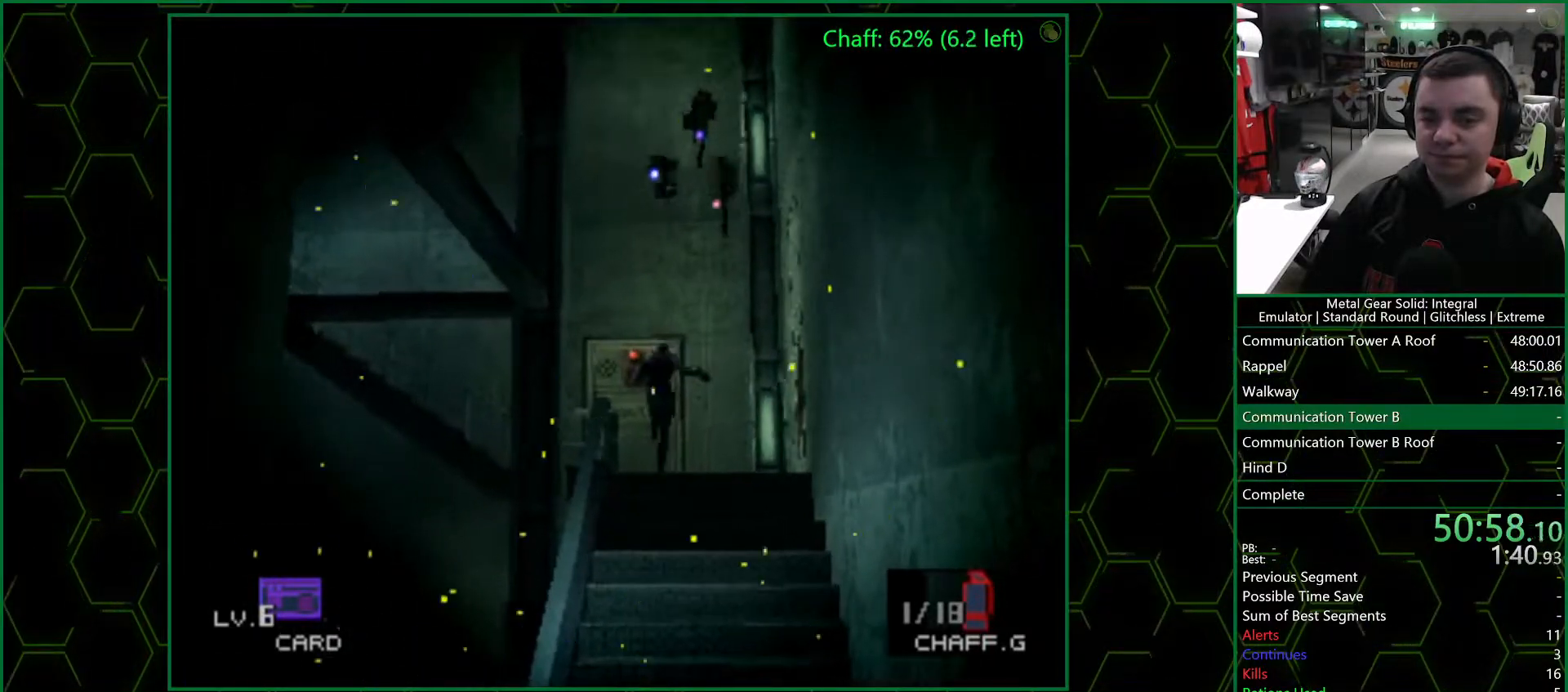
{"buttons": [], "left_stick": "up-left", "right_stick": "center", "events": [[83, "left_stick", "down-left"], [317, "left_stick", "left"], [433, "left_stick", "up-left"]]}
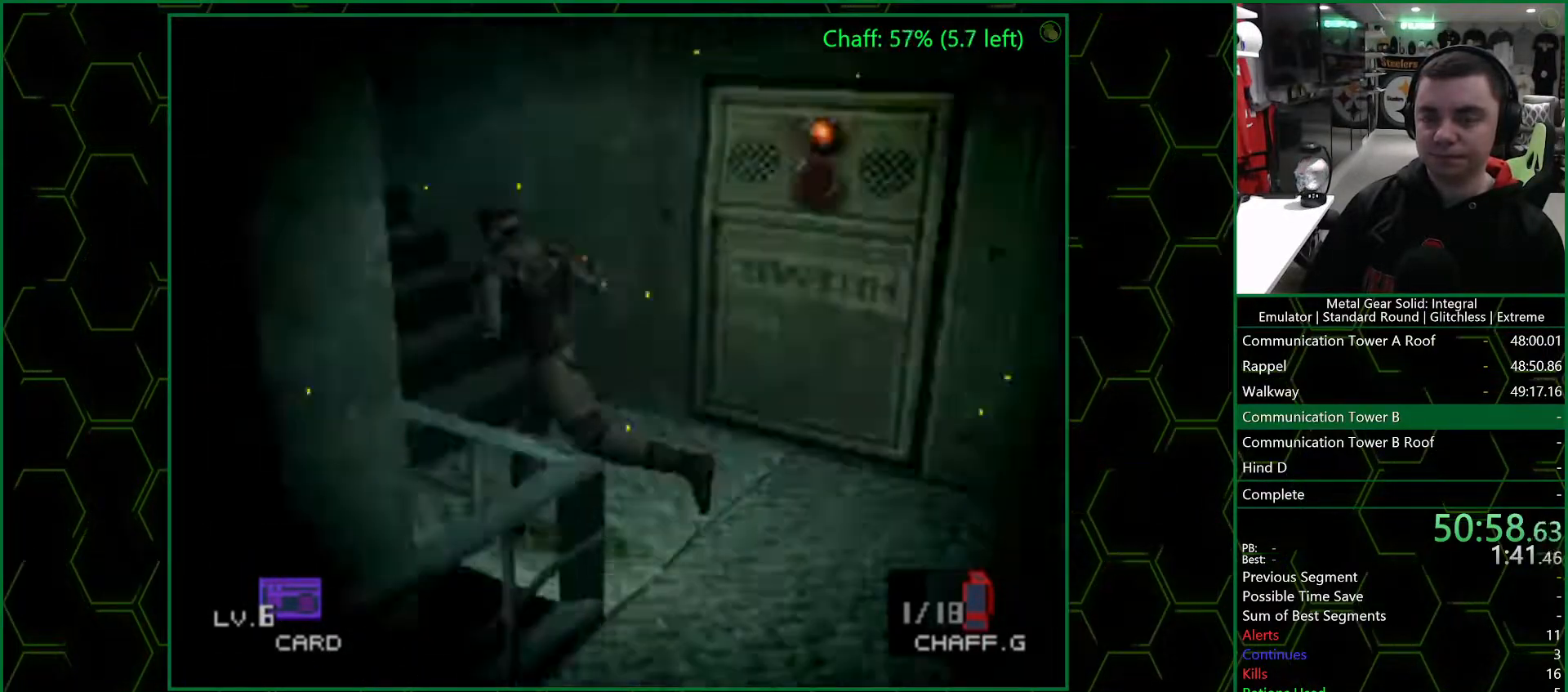
{"buttons": [], "left_stick": "up-left", "right_stick": "center", "events": []}
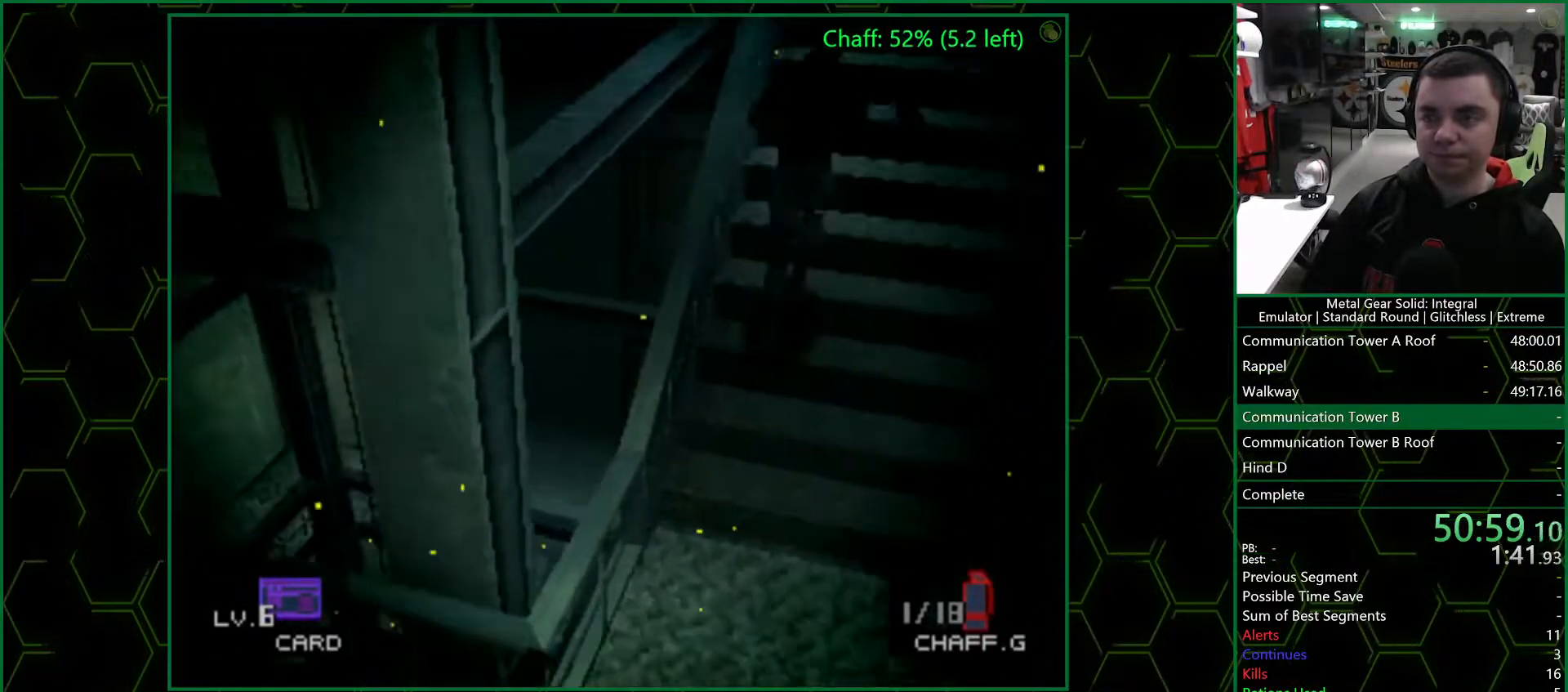
{"buttons": [], "left_stick": "up-left", "right_stick": "center", "events": []}
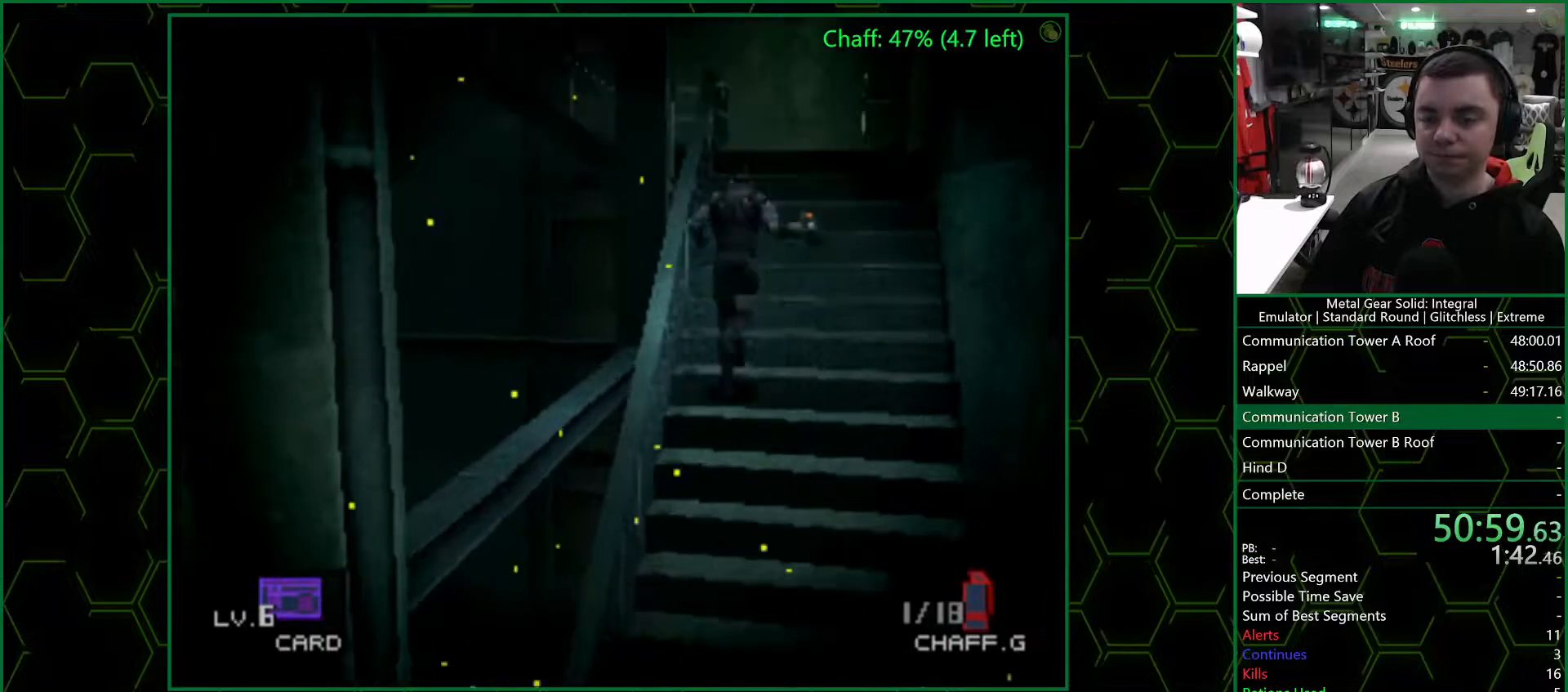
{"buttons": [], "left_stick": "up-left", "right_stick": "center", "events": []}
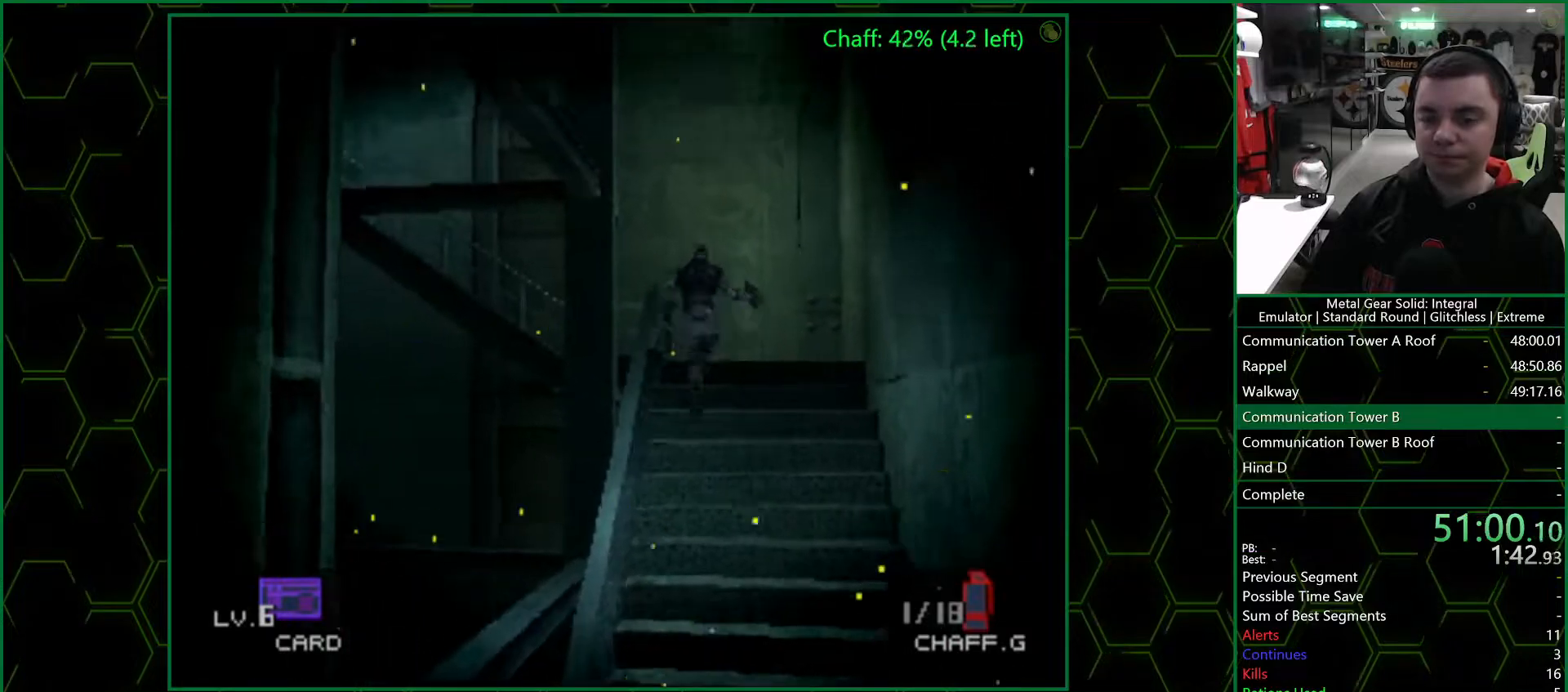
{"buttons": [], "left_stick": "up-left", "right_stick": "center", "events": [[350, "SQUARE", "down"], [450, "SQUARE", "up"]]}
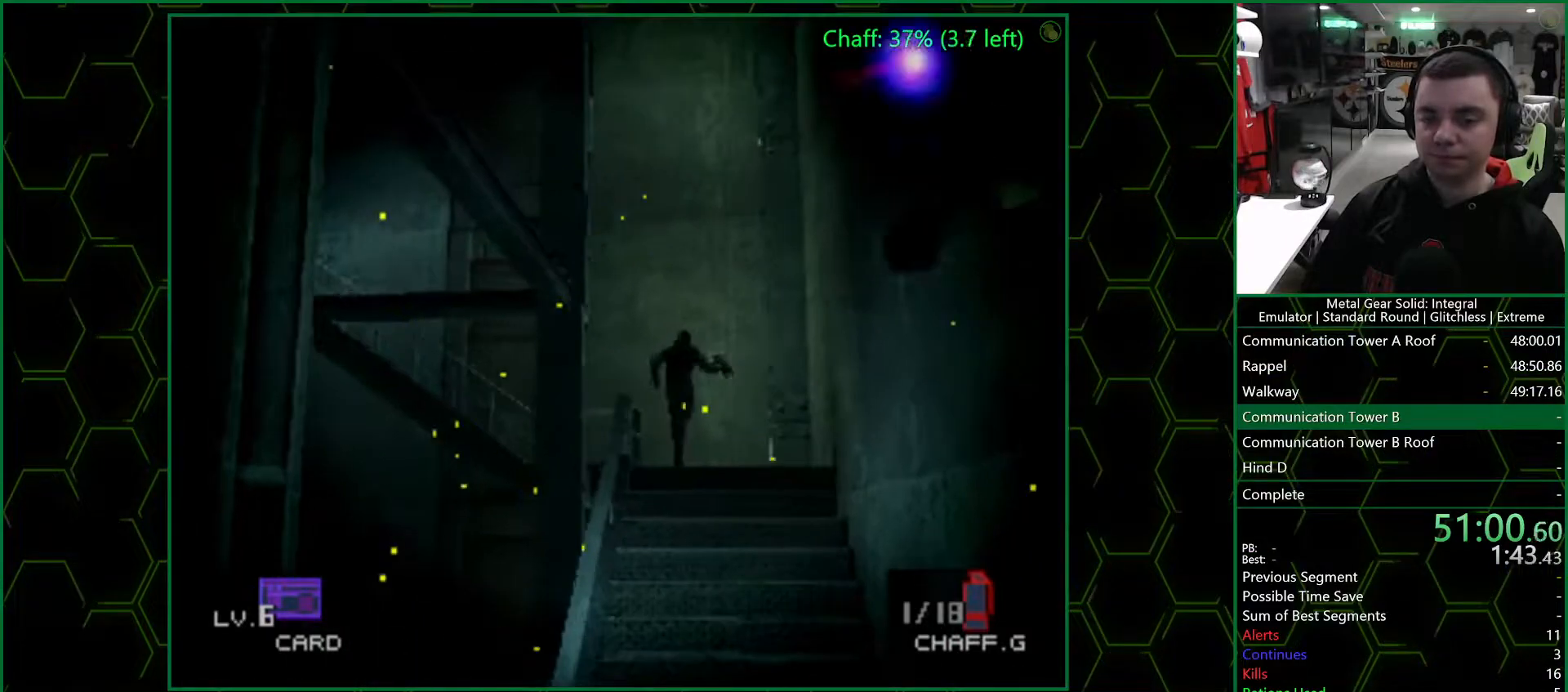
{"buttons": ["R2"], "left_stick": "left", "right_stick": "center", "events": [[167, "left_stick", "left"], [350, "R2", "down"]]}
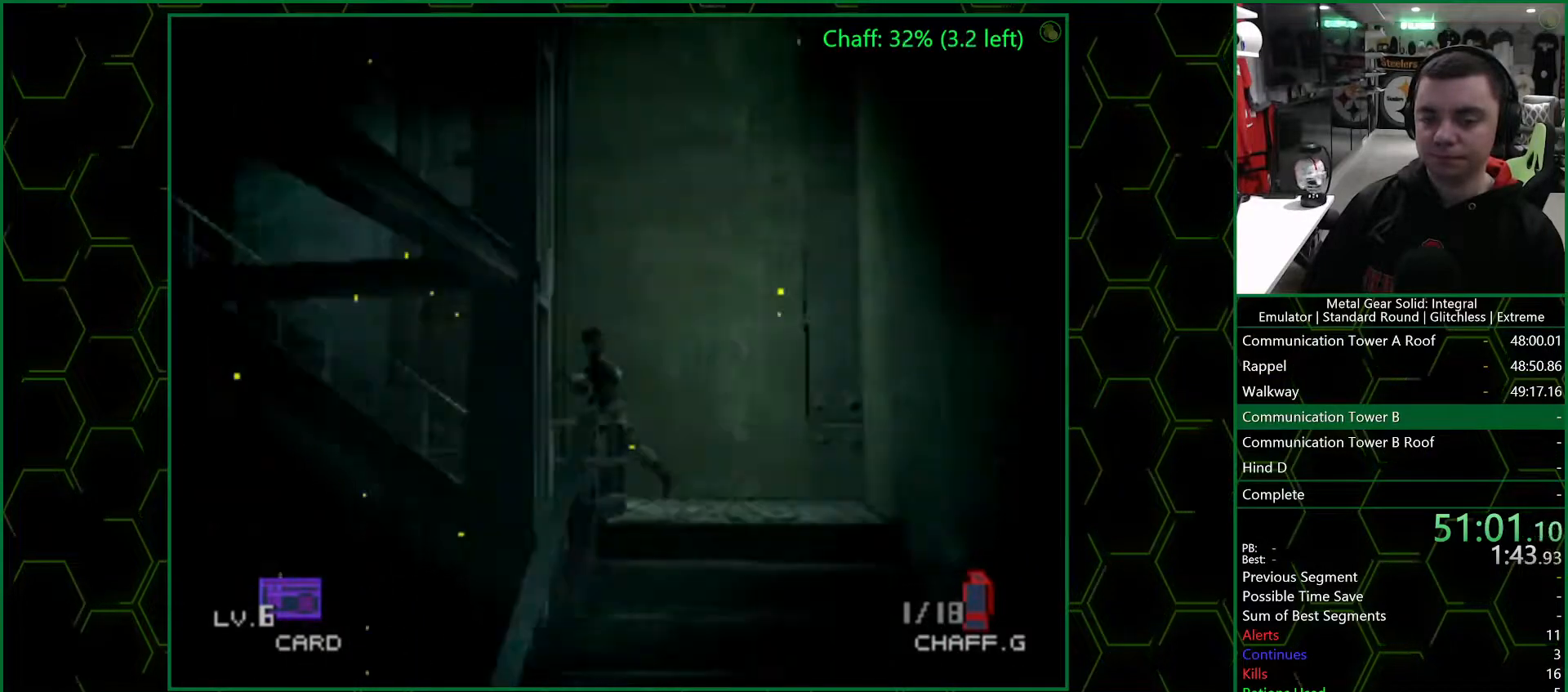
{"buttons": [], "left_stick": "center", "right_stick": "center", "events": [[67, "left_stick", "center"], [350, "DPAD_LEFT", "down"], [433, "DPAD_LEFT", "up"], [483, "R2", "up"]]}
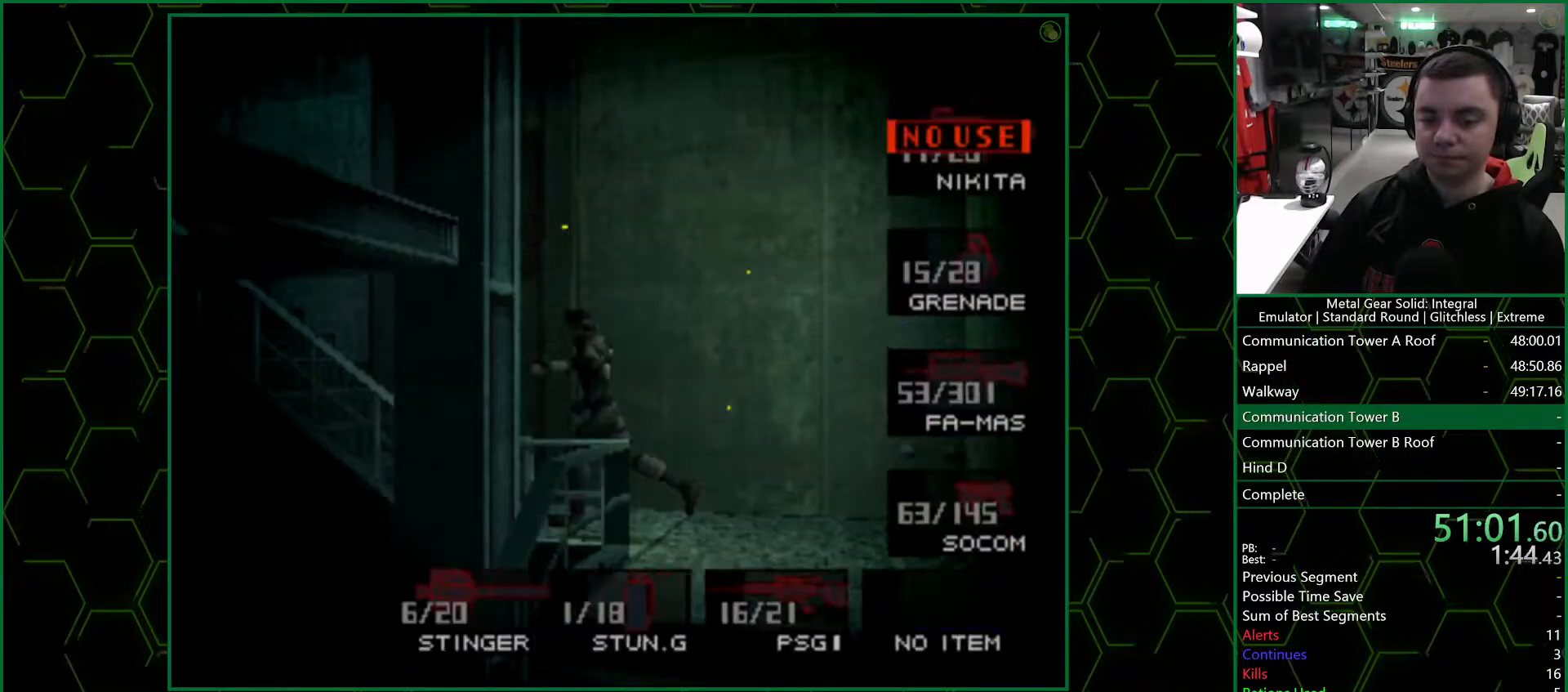
{"buttons": [], "left_stick": "up-left", "right_stick": "center", "events": [[100, "left_stick", "up-left"]]}
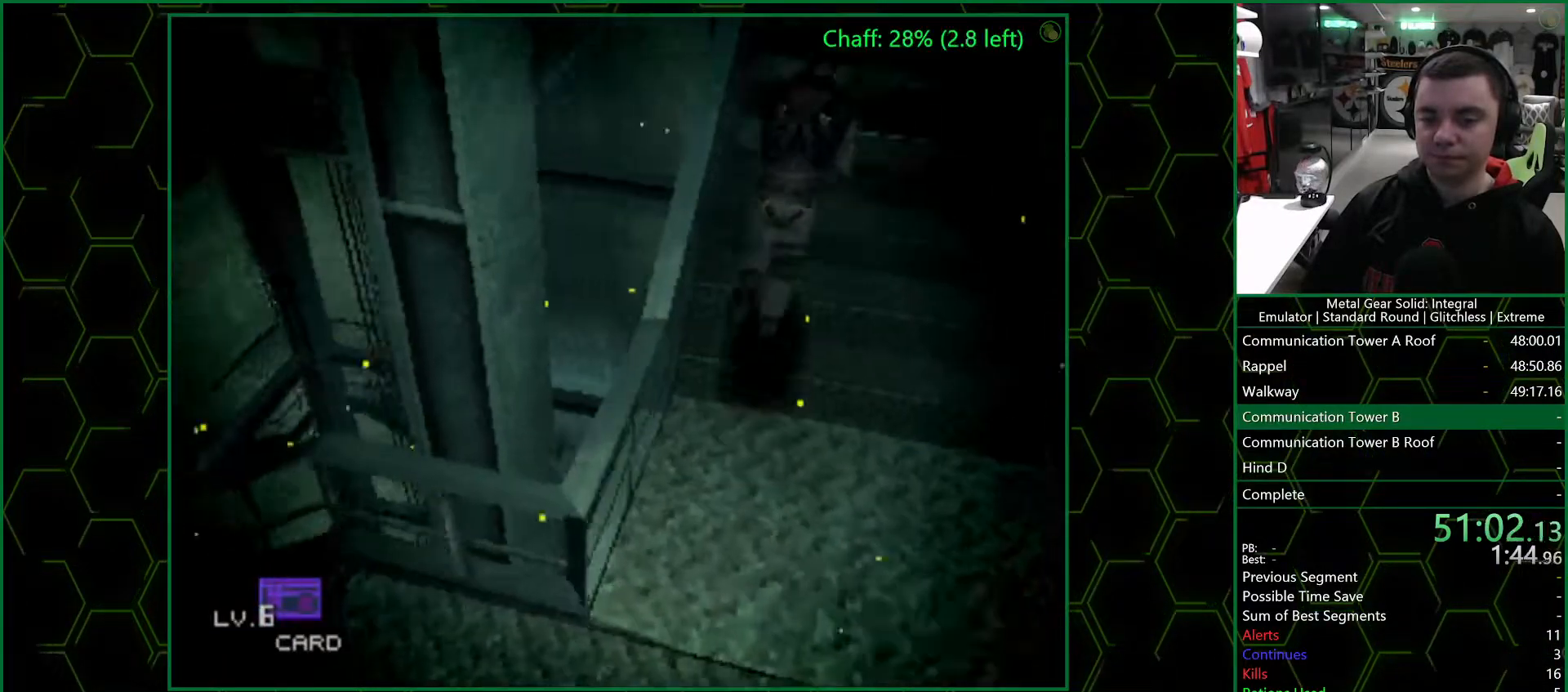
{"buttons": [], "left_stick": "up-left", "right_stick": "center", "events": []}